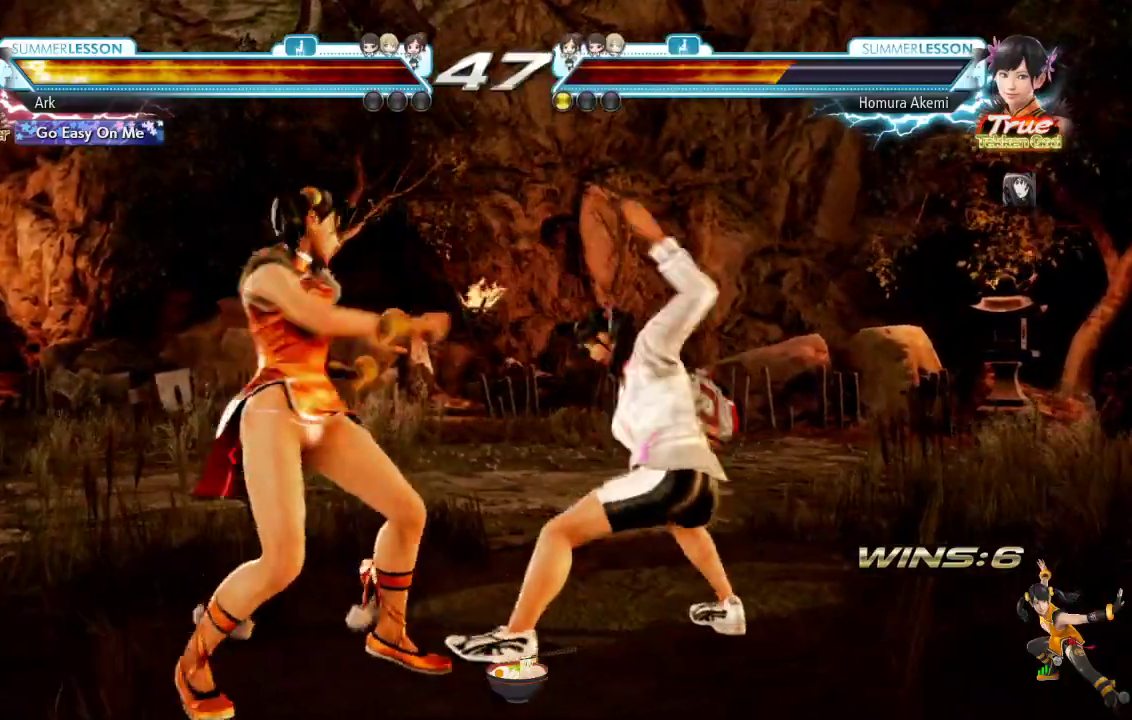
Gameplay with a controller (PlayStation layout); each line is a JSON object with the inputs held at the frame after it. "events" lists button and stick changes between this image and that frame as [ms after this image, input, new state], when the widget could be followed in between.
{"buttons": [], "left_stick": "center", "right_stick": "center", "events": [[34, "CIRCLE", "down"], [134, "CIRCLE", "up"]]}
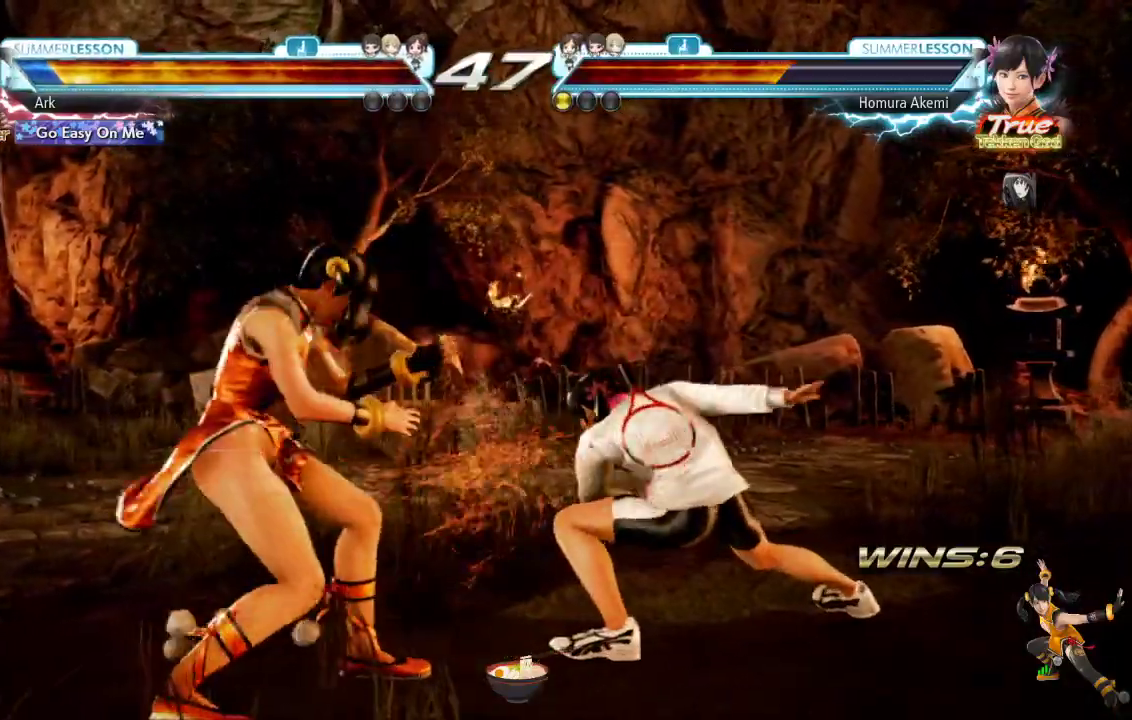
{"buttons": ["DPAD_LEFT"], "left_stick": "center", "right_stick": "center", "events": [[300, "DPAD_LEFT", "down"], [417, "DPAD_LEFT", "up"], [484, "DPAD_LEFT", "down"]]}
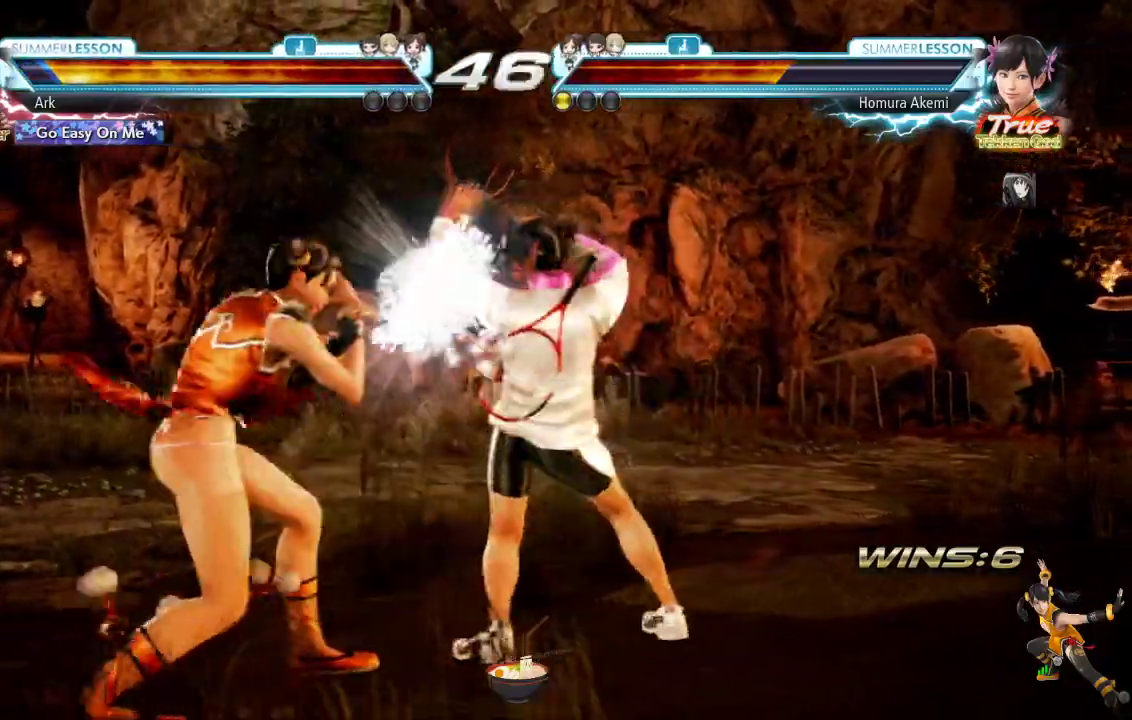
{"buttons": [], "left_stick": "center", "right_stick": "center", "events": [[67, "DPAD_LEFT", "up"], [101, "DPAD_LEFT", "down"], [151, "DPAD_LEFT", "up"]]}
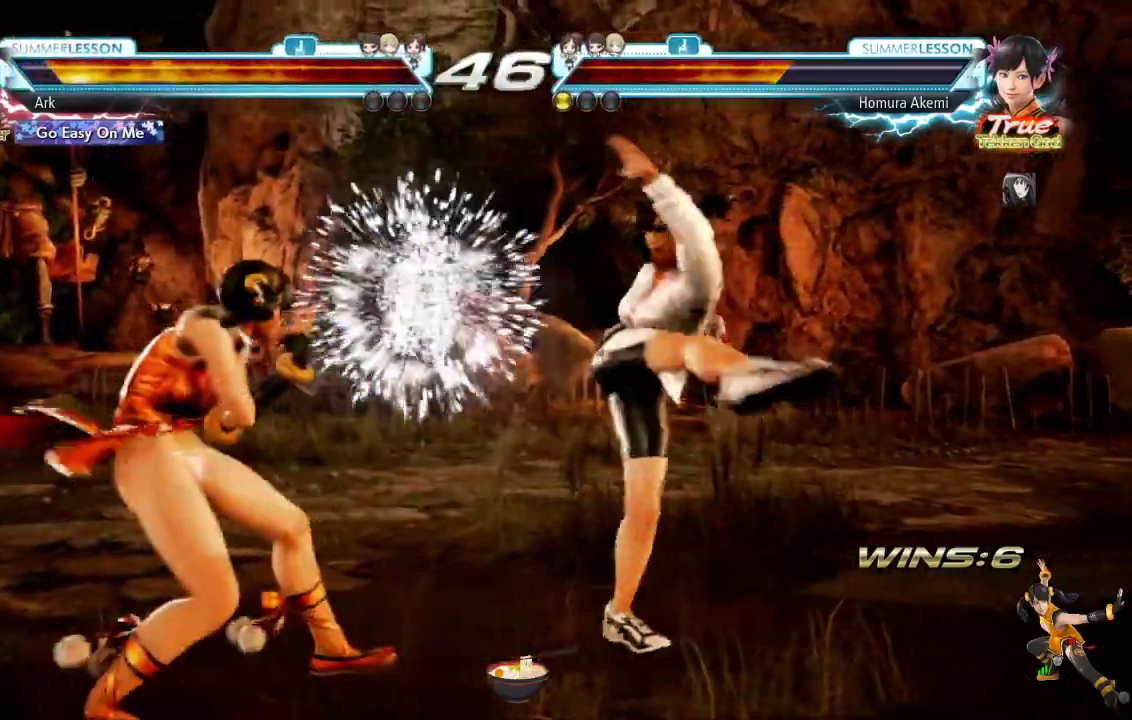
{"buttons": [], "left_stick": "center", "right_stick": "center", "events": [[150, "DPAD_RIGHT", "down"], [167, "SQUARE", "down"], [267, "SQUARE", "up"], [284, "DPAD_RIGHT", "up"], [300, "TRIANGLE", "down"], [334, "CIRCLE", "down"], [417, "CIRCLE", "up"], [450, "TRIANGLE", "up"]]}
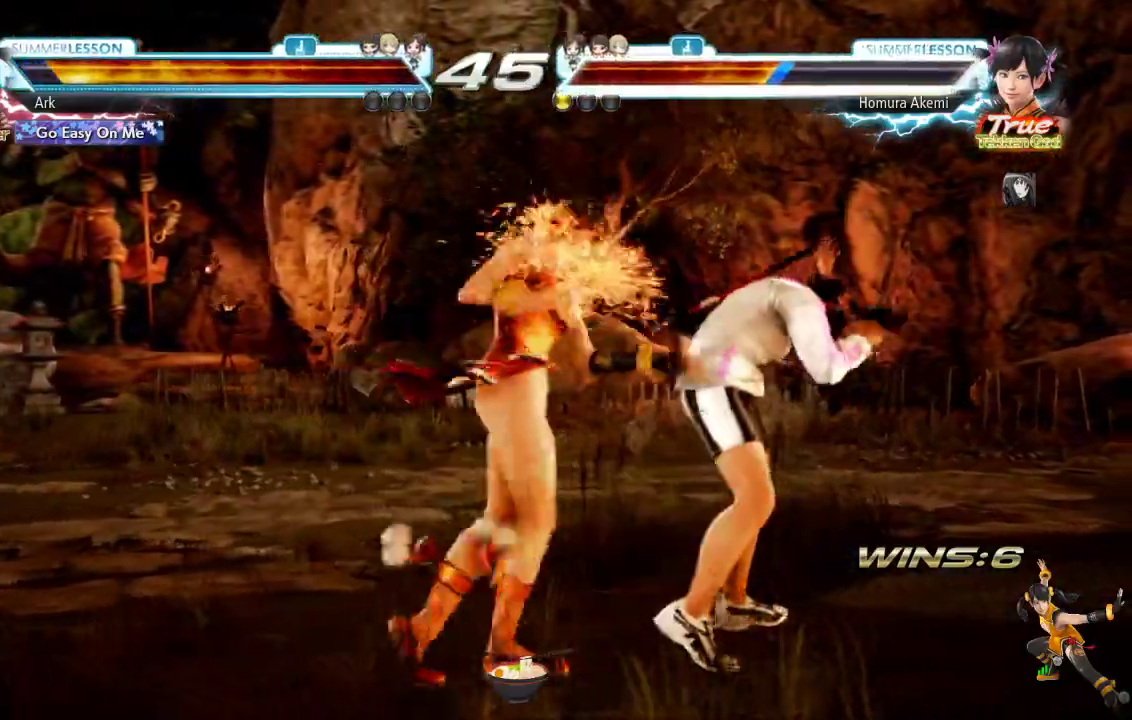
{"buttons": ["DPAD_DOWN"], "left_stick": "center", "right_stick": "center", "events": [[401, "DPAD_DOWN", "down"]]}
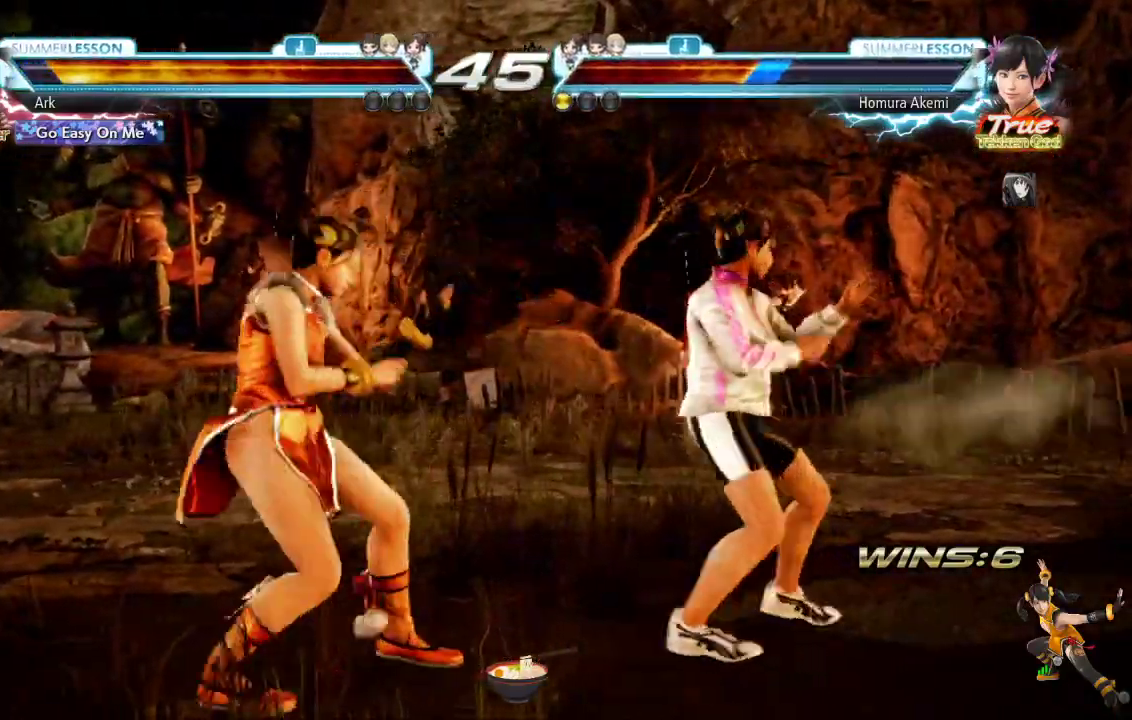
{"buttons": [], "left_stick": "center", "right_stick": "center", "events": [[17, "CIRCLE", "down"], [167, "CIRCLE", "up"], [200, "CIRCLE", "down"], [234, "DPAD_DOWN", "up"], [467, "CIRCLE", "up"]]}
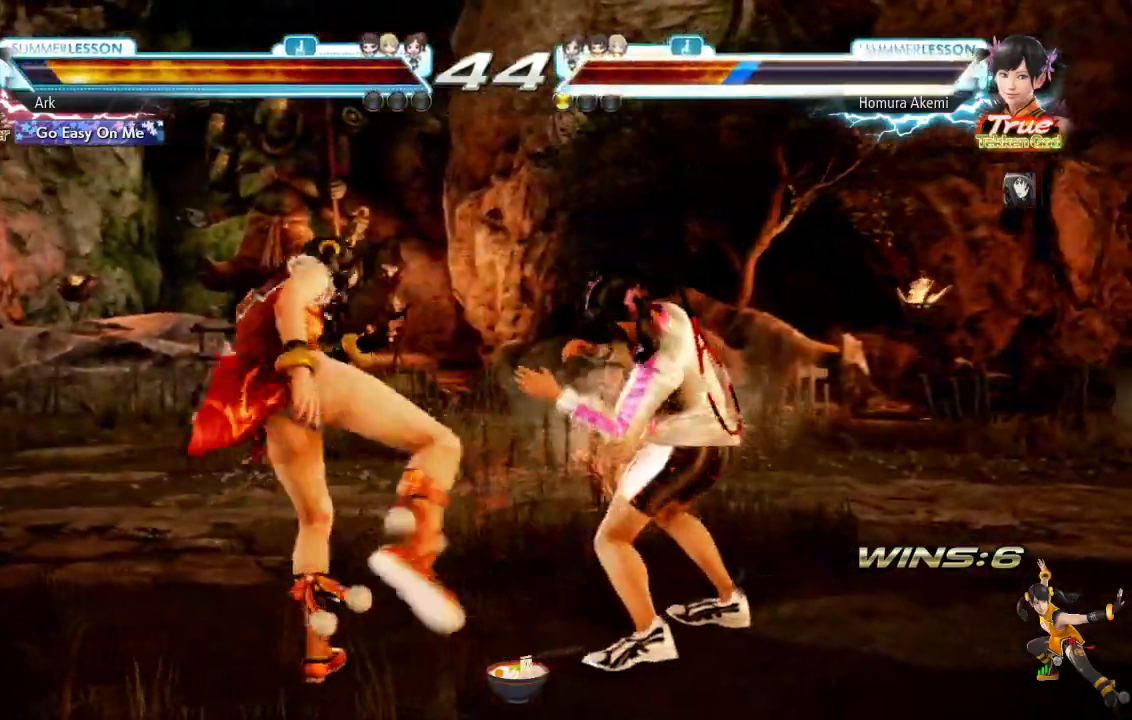
{"buttons": ["CIRCLE"], "left_stick": "center", "right_stick": "center", "events": [[117, "CIRCLE", "down"], [201, "CIRCLE", "up"], [251, "CIRCLE", "down"], [317, "CIRCLE", "up"], [368, "CIRCLE", "down"]]}
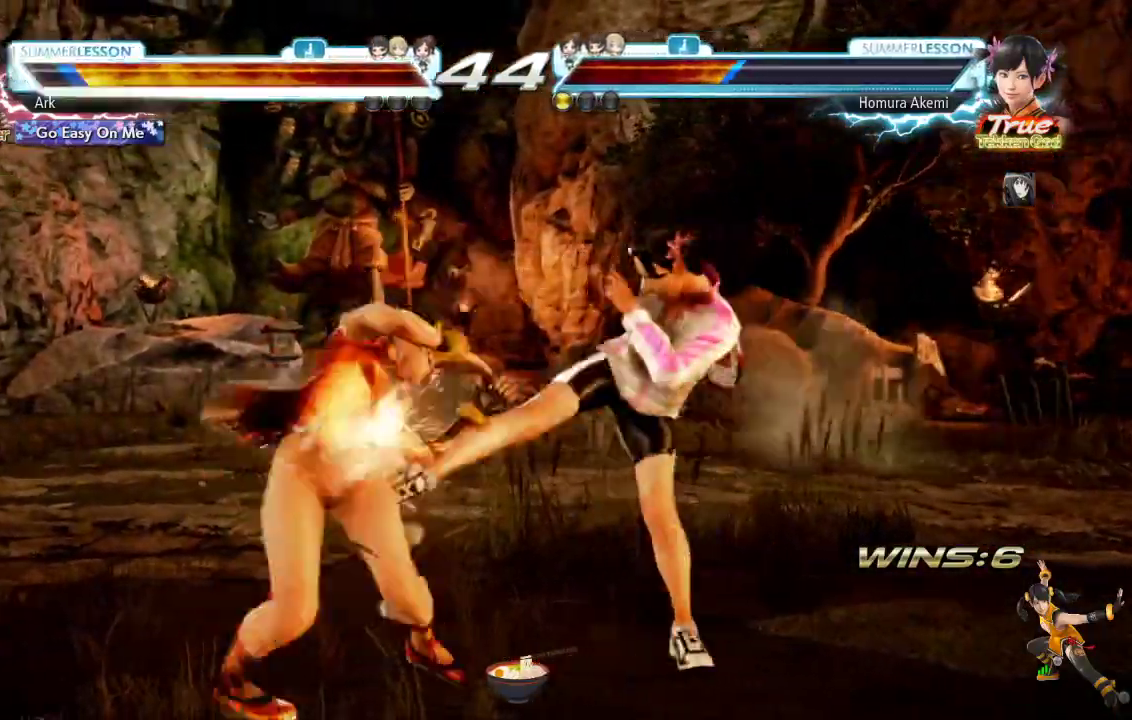
{"buttons": ["DPAD_LEFT"], "left_stick": "center", "right_stick": "center", "events": [[267, "CIRCLE", "up"], [317, "DPAD_LEFT", "down"], [434, "DPAD_LEFT", "up"], [484, "DPAD_LEFT", "down"]]}
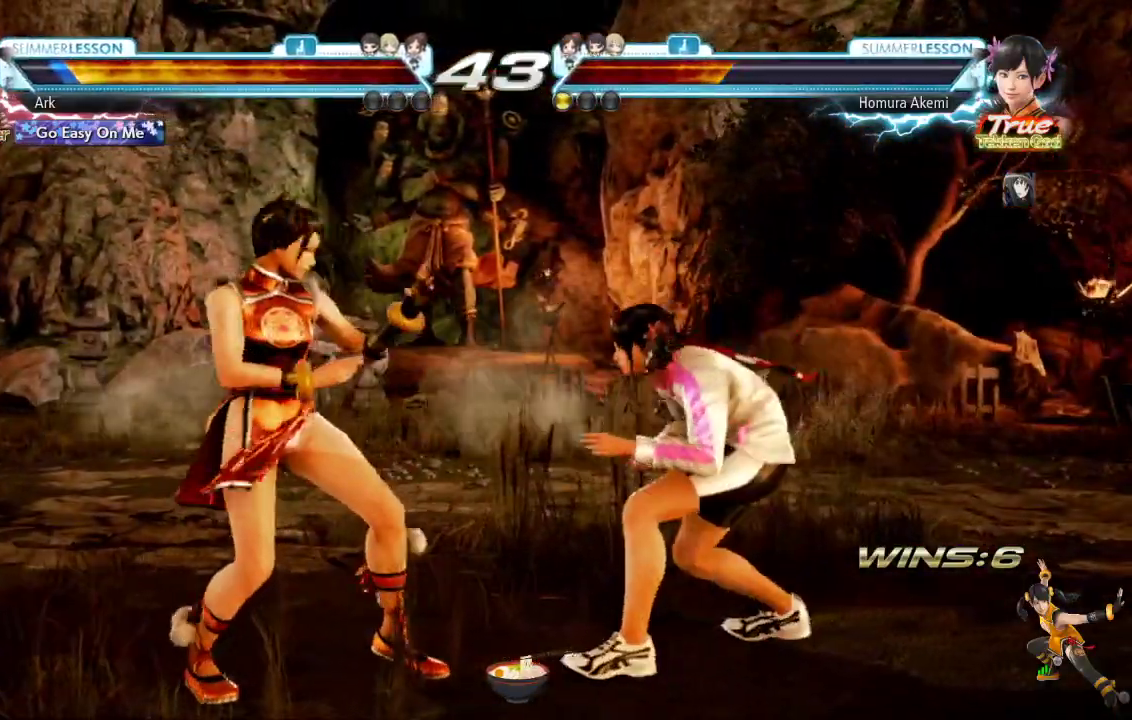
{"buttons": ["SQUARE", "DPAD_RIGHT"], "left_stick": "center", "right_stick": "center", "events": [[84, "DPAD_LEFT", "up"], [284, "DPAD_DOWN", "down"], [284, "DPAD_RIGHT", "down"], [284, "TRIANGLE", "down"], [334, "SQUARE", "down"], [484, "DPAD_DOWN", "up"], [484, "TRIANGLE", "up"]]}
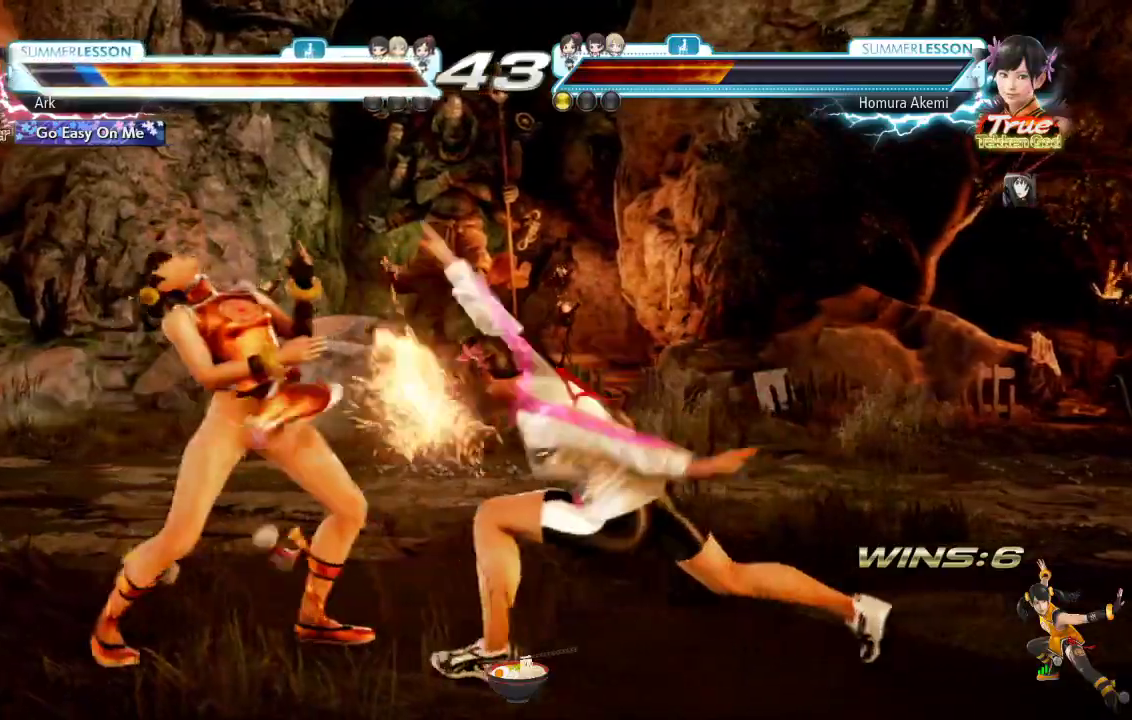
{"buttons": [], "left_stick": "center", "right_stick": "center"}
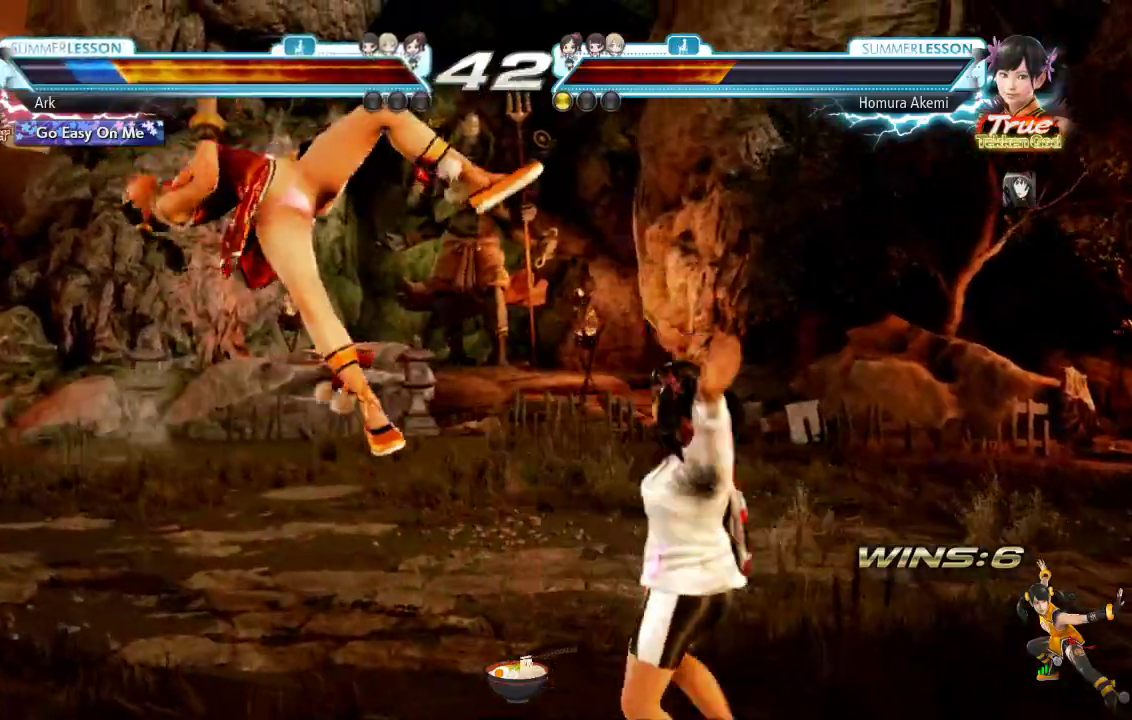
{"buttons": [], "left_stick": "center", "right_stick": "center", "events": []}
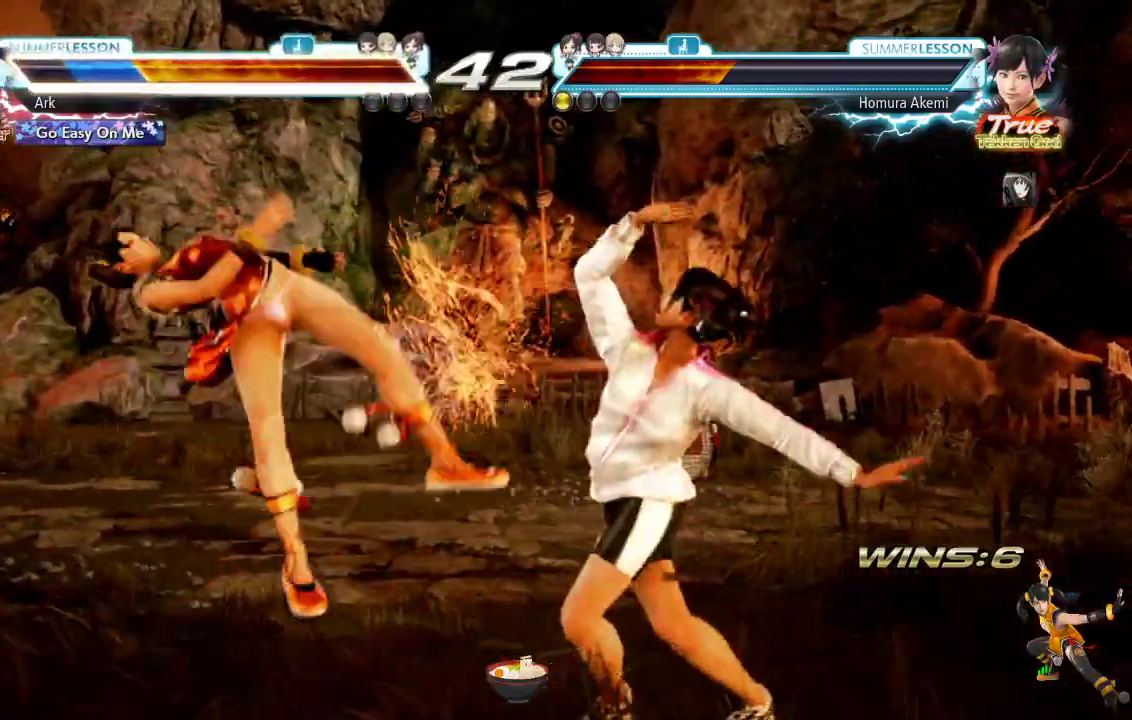
{"buttons": [], "left_stick": "center", "right_stick": "center", "events": []}
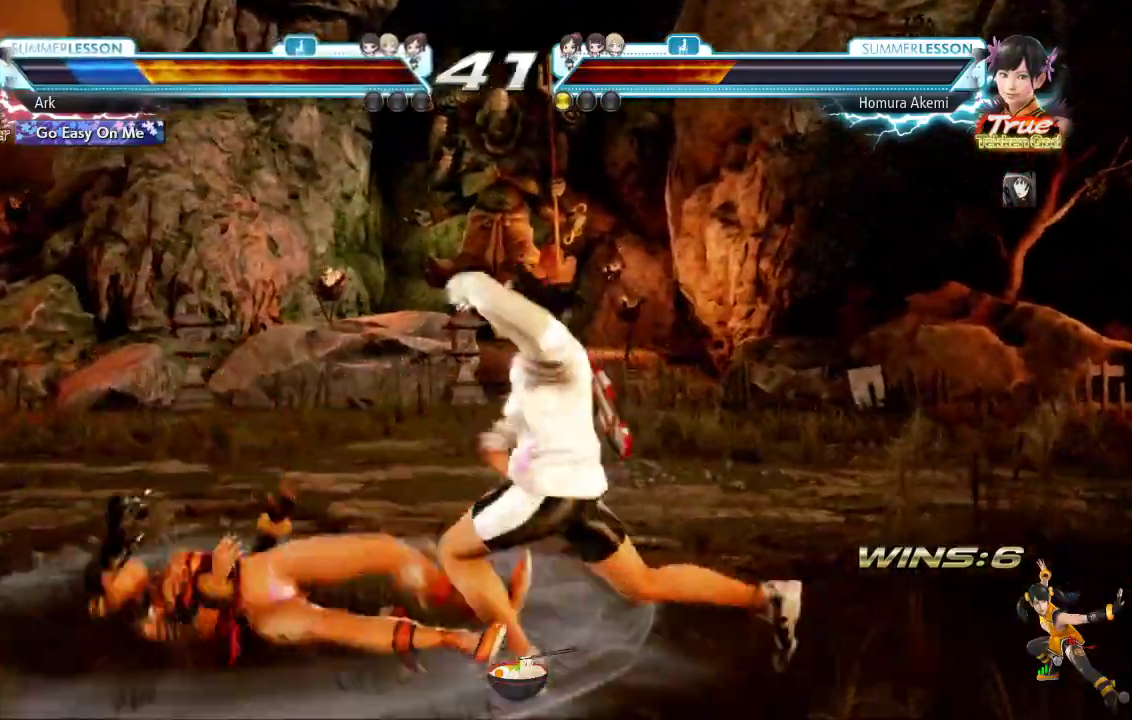
{"buttons": [], "left_stick": "center", "right_stick": "center", "events": []}
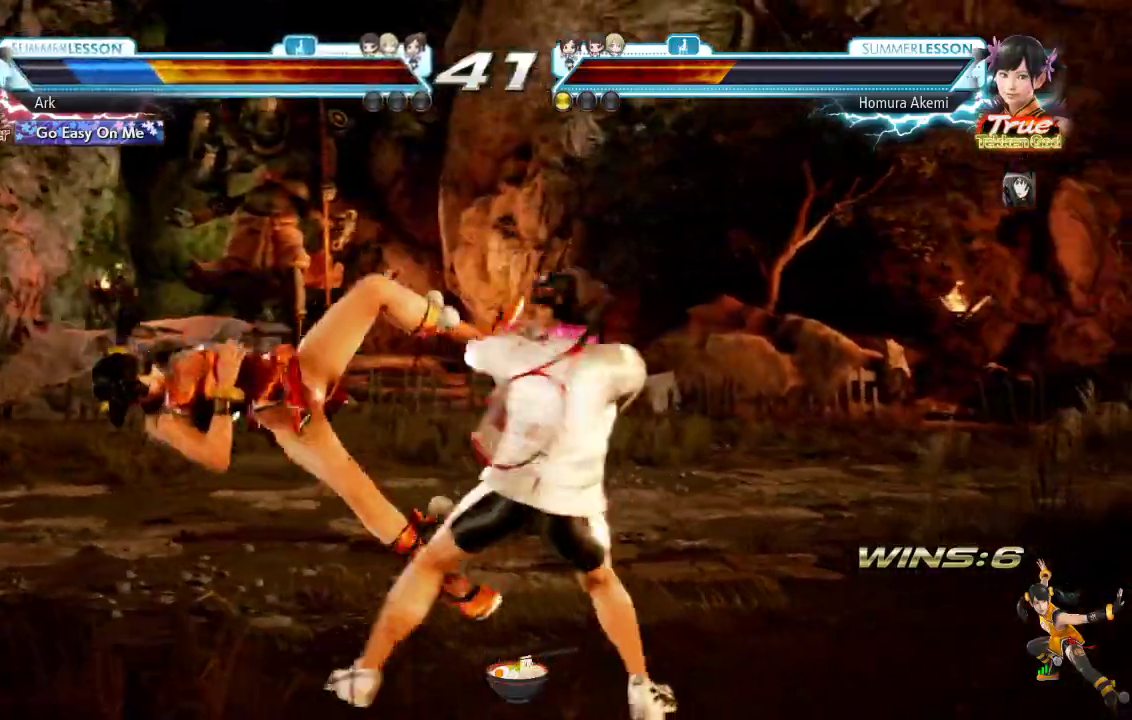
{"buttons": [], "left_stick": "center", "right_stick": "center", "events": []}
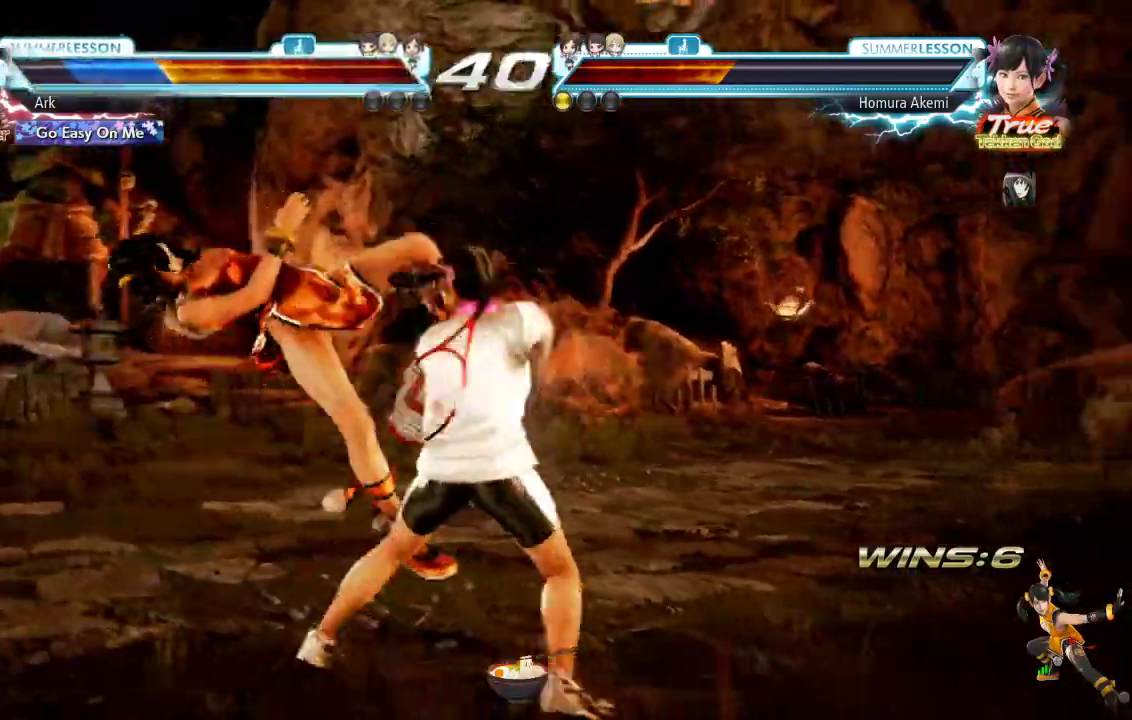
{"buttons": [], "left_stick": "center", "right_stick": "center", "events": []}
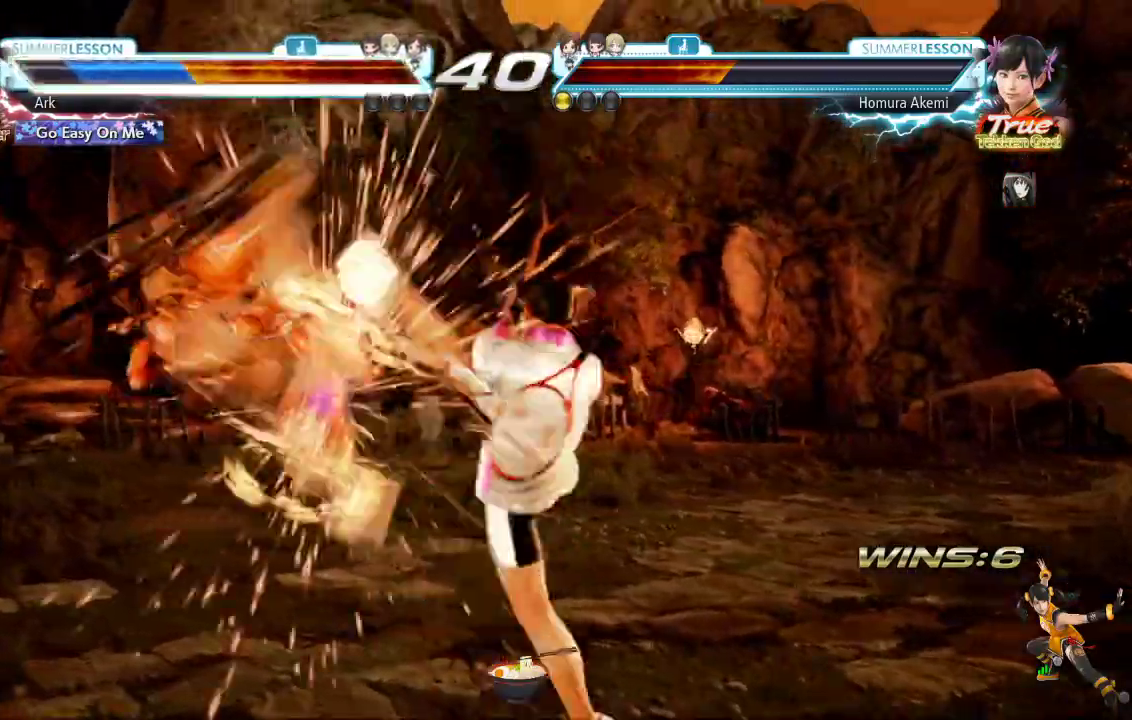
{"buttons": [], "left_stick": "center", "right_stick": "center", "events": []}
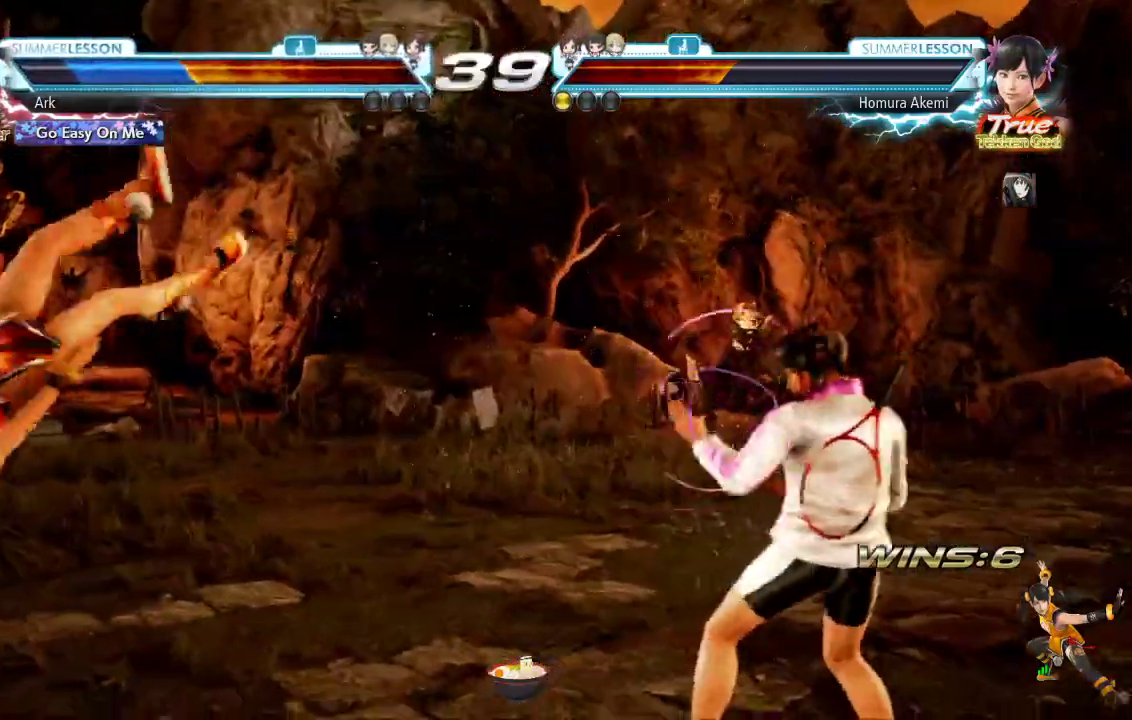
{"buttons": [], "left_stick": "center", "right_stick": "center", "events": []}